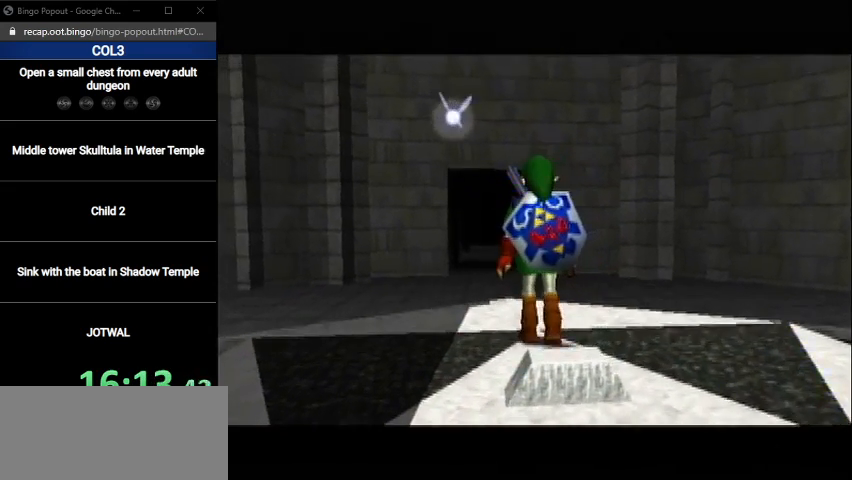
Gameplay with a controller (Nintendo layout); each line is a JSON object with the inputs held at the frame after it. "events" lists button and stick changes between this image and that frame as [ms after this image, input, new state], when the widget could be followed in between. Not read: L3 R3.
{"buttons": [], "left_stick": "center", "right_stick": "center", "events": [[34, "B", "down"], [100, "B", "up"], [267, "B", "down"], [334, "B", "up"], [401, "B", "down"], [434, "A", "down"], [467, "A", "up"], [467, "B", "up"]]}
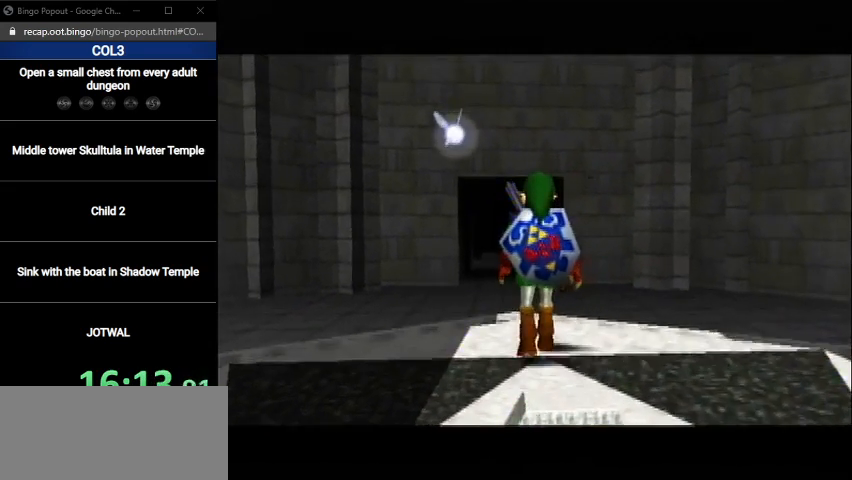
{"buttons": [], "left_stick": "center", "right_stick": "center", "events": [[33, "B", "down"], [100, "B", "up"], [167, "A", "down"], [167, "B", "down"], [200, "A", "up"], [200, "B", "up"], [300, "A", "down"], [300, "B", "down"], [333, "A", "up"], [333, "B", "up"], [434, "A", "down"], [434, "B", "down"], [500, "A", "up"], [500, "B", "up"]]}
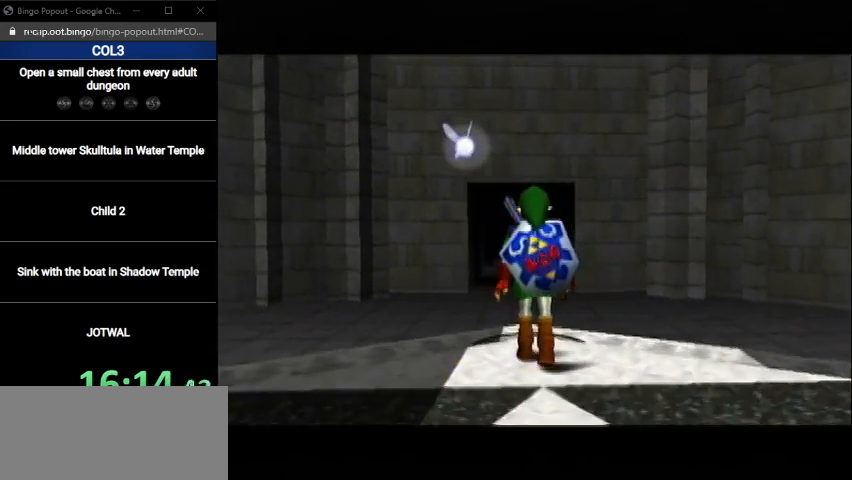
{"buttons": [], "left_stick": "center", "right_stick": "center", "events": [[67, "B", "down"], [134, "B", "up"], [200, "A", "down"], [200, "B", "down"], [234, "A", "up"], [267, "B", "up"], [301, "A", "down"], [301, "B", "down"], [334, "A", "up"], [367, "B", "up"], [467, "A", "down"], [467, "B", "down"], [501, "A", "up"], [501, "B", "up"]]}
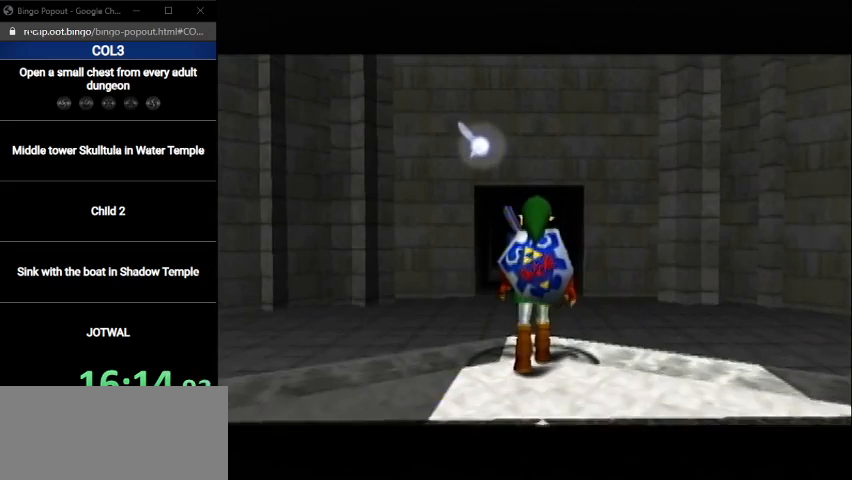
{"buttons": ["B"], "left_stick": "center", "right_stick": "center", "events": [[100, "A", "down"], [100, "B", "down"], [133, "A", "up"], [133, "B", "up"], [200, "B", "down"], [267, "B", "up"], [367, "B", "down"], [400, "B", "up"], [467, "B", "down"]]}
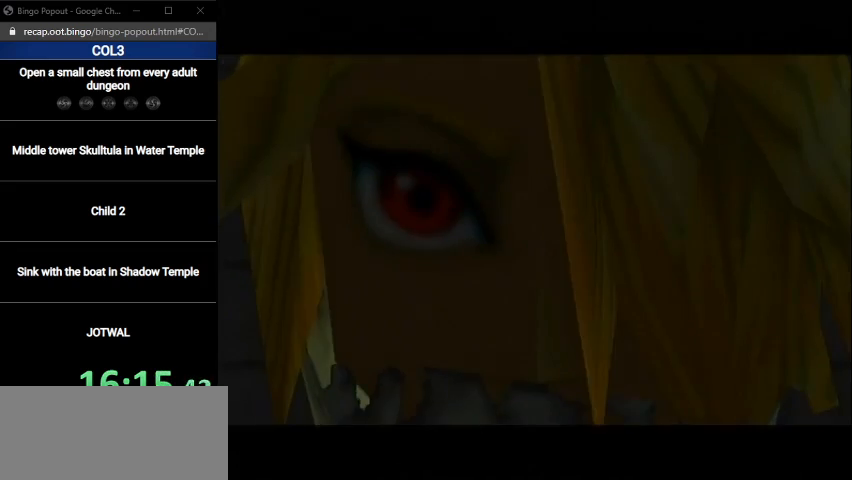
{"buttons": [], "left_stick": "center", "right_stick": "center", "events": [[67, "B", "up"], [134, "B", "down"], [167, "B", "up"], [234, "A", "down"], [234, "B", "down"], [267, "A", "up"], [301, "B", "up"], [367, "A", "down"], [367, "B", "down"], [434, "A", "up"], [434, "B", "up"]]}
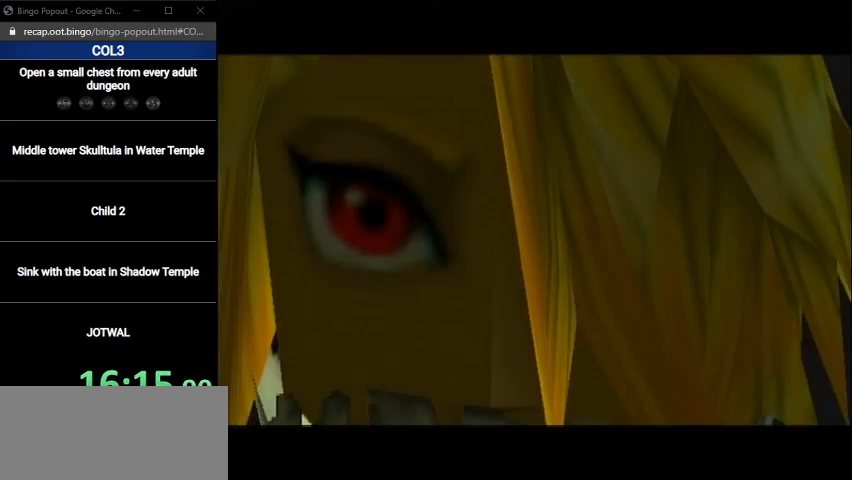
{"buttons": [], "left_stick": "center", "right_stick": "center", "events": [[34, "A", "down"], [34, "B", "down"], [100, "A", "up"], [100, "B", "up"], [167, "B", "down"], [234, "B", "up"], [301, "B", "down"], [367, "B", "up"], [434, "B", "down"], [468, "A", "down"], [501, "A", "up"], [501, "B", "up"]]}
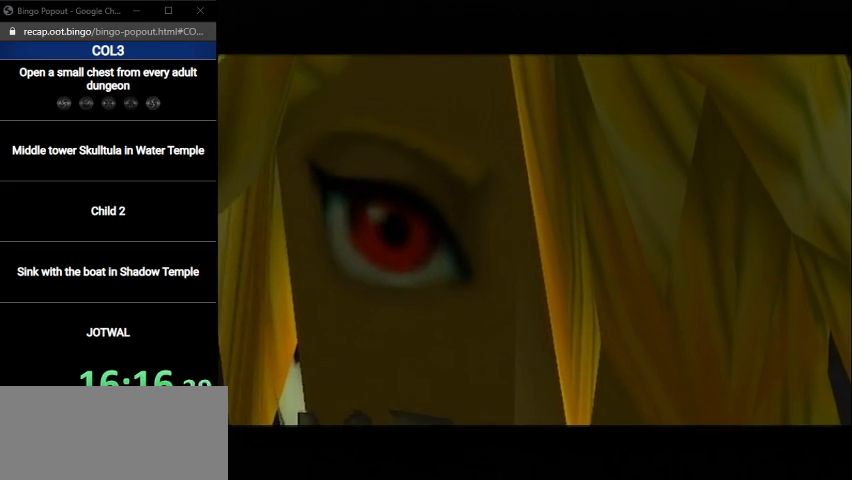
{"buttons": ["B"], "left_stick": "center", "right_stick": "center", "events": [[67, "A", "down"], [67, "B", "down"], [133, "A", "up"], [133, "B", "up"], [200, "A", "down"], [200, "B", "down"], [233, "A", "up"], [233, "B", "up"], [334, "B", "down"], [400, "B", "up"], [467, "A", "down"], [467, "B", "down"], [500, "A", "up"]]}
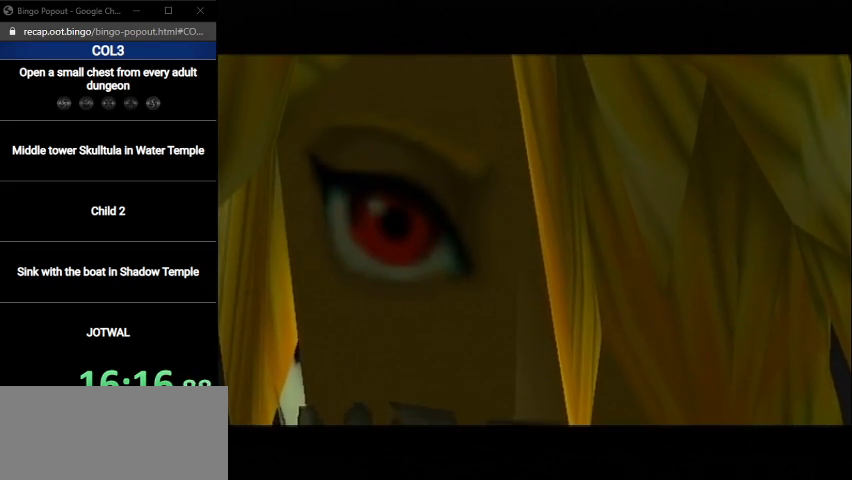
{"buttons": ["A", "B"], "left_stick": "center", "right_stick": "center", "events": [[34, "B", "up"], [234, "A", "down"], [234, "B", "down"], [267, "A", "up"], [267, "B", "up"], [367, "B", "down"], [434, "B", "up"], [501, "A", "down"], [501, "B", "down"]]}
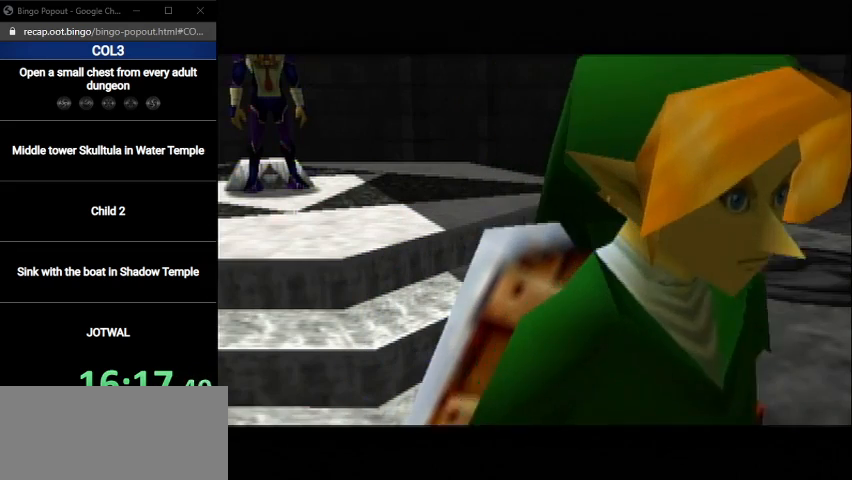
{"buttons": ["A", "B"], "left_stick": "center", "right_stick": "center", "events": [[33, "A", "up"], [67, "B", "up"], [133, "A", "down"], [233, "A", "up"], [367, "A", "down"], [367, "B", "down"], [400, "B", "up"], [434, "A", "up"], [467, "A", "down"], [500, "B", "down"]]}
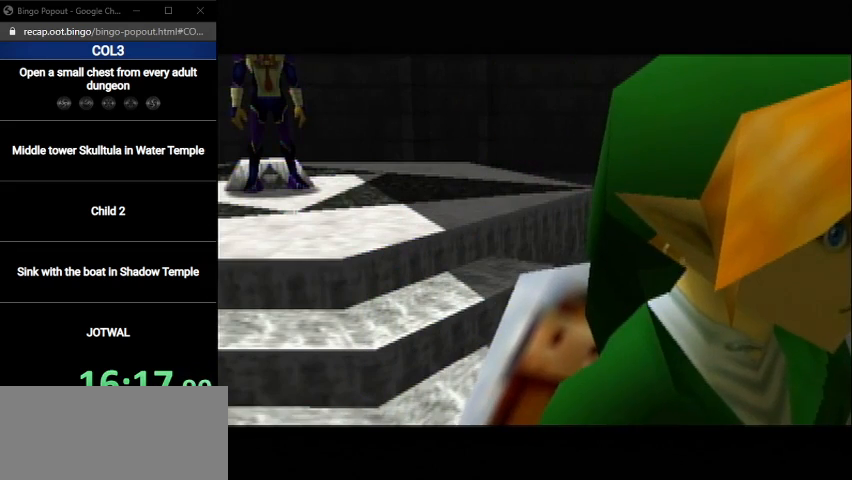
{"buttons": ["A"], "left_stick": "center", "right_stick": "center", "events": [[34, "A", "up"], [34, "B", "up"], [100, "A", "down"], [100, "B", "down"], [134, "A", "up"], [167, "B", "up"], [234, "A", "down"], [234, "B", "down"], [267, "A", "up"], [301, "B", "up"], [367, "A", "down"], [401, "A", "up"], [401, "B", "down"], [468, "B", "up"], [501, "A", "down"]]}
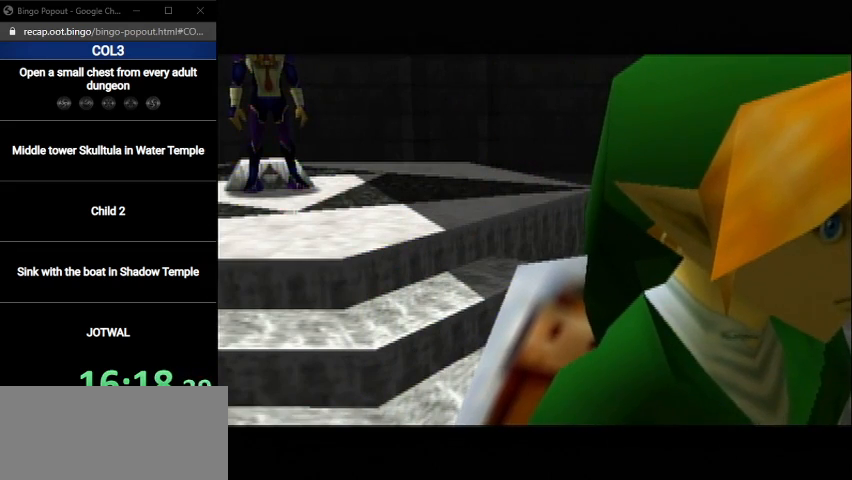
{"buttons": [], "left_stick": "center", "right_stick": "center", "events": [[33, "A", "up"], [33, "B", "down"], [133, "A", "down"], [133, "B", "up"], [167, "A", "up"], [167, "B", "down"], [200, "B", "up"], [233, "A", "down"], [300, "A", "up"], [300, "B", "down"], [334, "B", "up"], [367, "A", "down"], [434, "A", "up"], [434, "B", "down"], [500, "B", "up"]]}
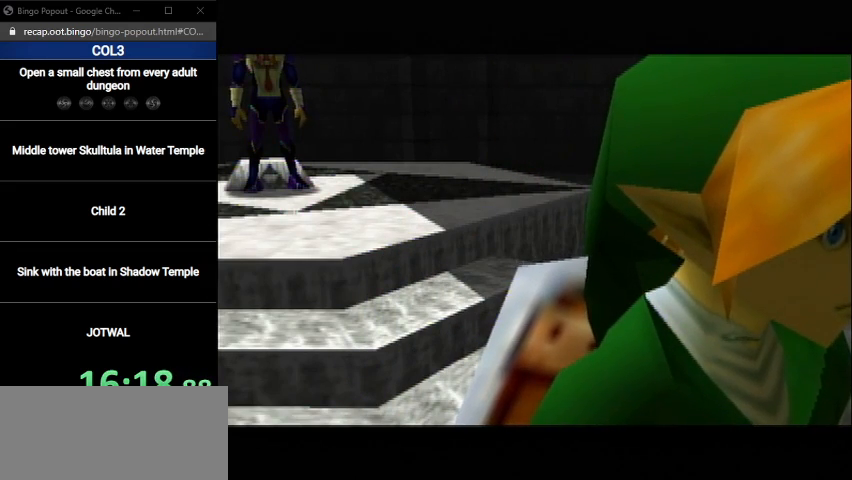
{"buttons": ["B"], "left_stick": "center", "right_stick": "center", "events": [[34, "A", "down"], [67, "A", "up"], [67, "B", "down"], [100, "B", "up"], [134, "A", "down"], [167, "A", "up"], [201, "B", "down"], [234, "B", "up"], [301, "A", "down"], [334, "A", "up"], [334, "B", "down"], [401, "B", "up"], [434, "A", "down"], [467, "A", "up"], [467, "B", "down"]]}
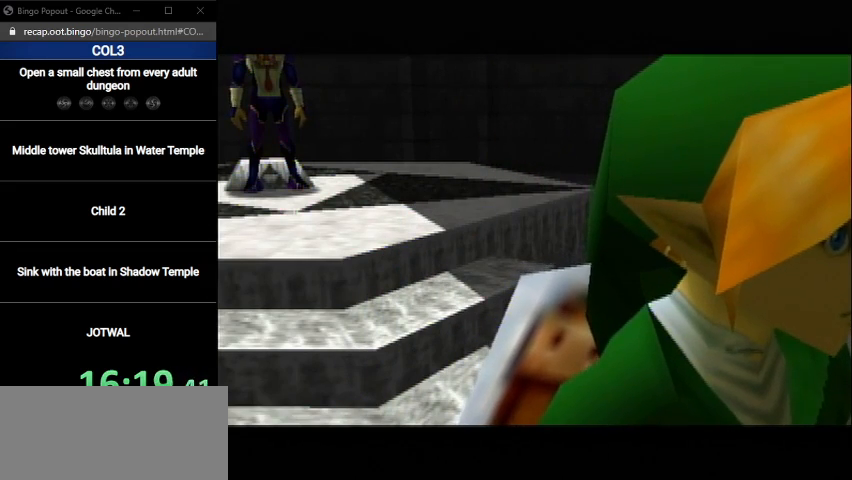
{"buttons": ["B"], "left_stick": "center", "right_stick": "center", "events": [[33, "B", "up"], [67, "B", "down"], [133, "B", "up"], [167, "A", "down"], [200, "A", "up"], [200, "B", "down"], [267, "B", "up"], [300, "A", "down"], [334, "A", "up"], [334, "B", "down"], [400, "B", "up"], [434, "A", "down"], [500, "A", "up"], [500, "B", "down"]]}
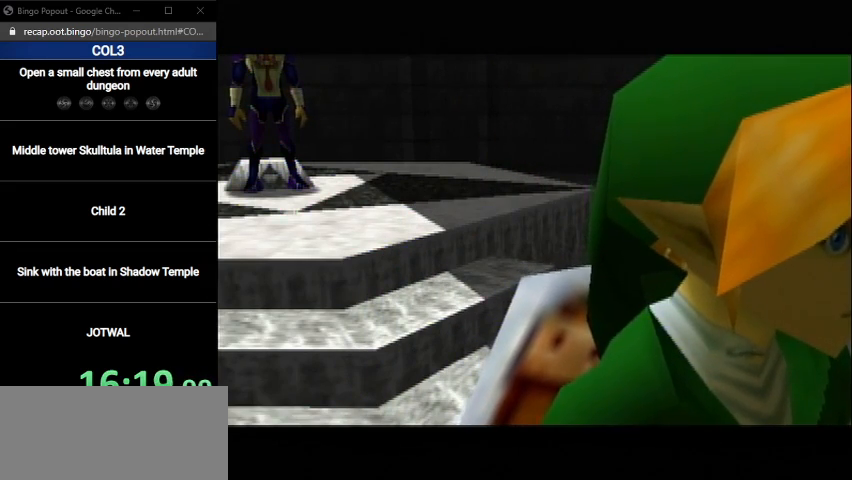
{"buttons": ["B"], "left_stick": "center", "right_stick": "center", "events": [[34, "B", "up"], [67, "A", "down"], [100, "A", "up"], [100, "B", "down"], [167, "A", "down"], [167, "B", "up"], [234, "A", "up"], [234, "B", "down"], [301, "B", "up"], [334, "A", "down"], [367, "A", "up"], [367, "B", "down"], [434, "B", "up"], [468, "A", "down"], [501, "A", "up"], [501, "B", "down"]]}
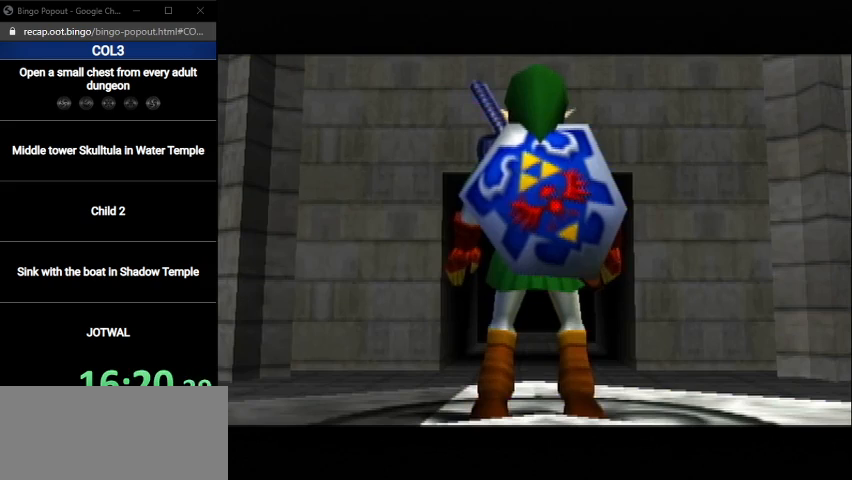
{"buttons": ["A"], "left_stick": "center", "right_stick": "center", "events": [[67, "A", "down"], [67, "B", "up"], [133, "A", "up"], [133, "B", "down"], [200, "A", "down"], [200, "B", "up"], [267, "A", "up"], [267, "B", "down"], [334, "A", "down"], [334, "B", "up"], [400, "A", "up"], [400, "B", "down"], [467, "A", "down"], [467, "B", "up"]]}
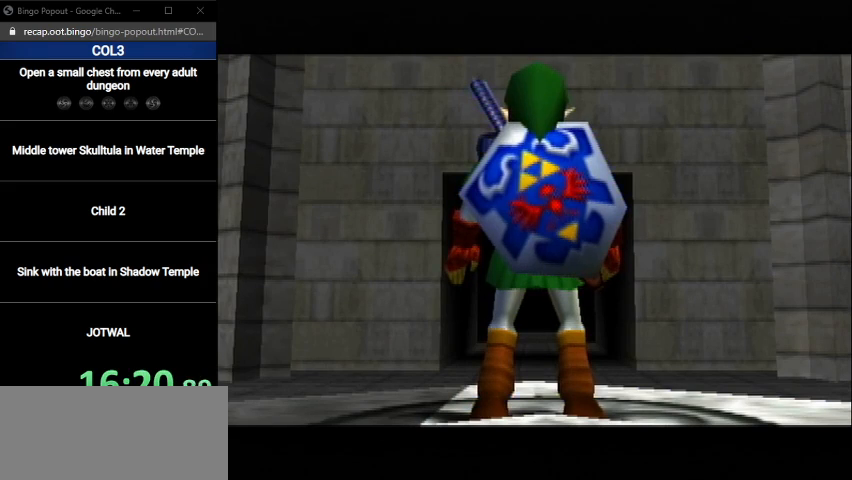
{"buttons": ["A"], "left_stick": "center", "right_stick": "center", "events": [[34, "A", "up"], [34, "B", "down"], [67, "B", "up"], [100, "A", "down"], [134, "A", "up"], [167, "B", "down"], [201, "B", "up"], [234, "A", "down"], [301, "A", "up"], [301, "B", "down"], [367, "A", "down"], [367, "B", "up"], [434, "A", "up"], [434, "B", "down"], [468, "B", "up"], [501, "A", "down"]]}
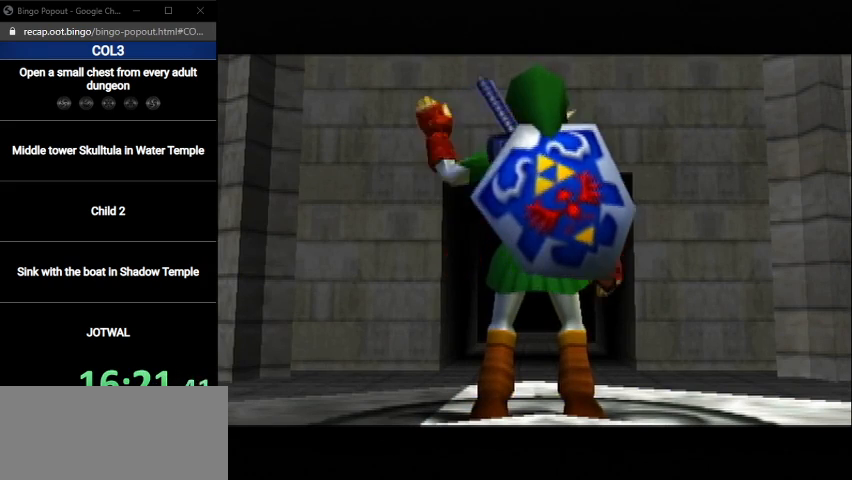
{"buttons": [], "left_stick": "center", "right_stick": "center", "events": [[33, "A", "up"], [33, "B", "down"], [100, "B", "up"], [133, "A", "down"], [167, "A", "up"], [200, "B", "down"], [267, "A", "down"], [267, "B", "up"], [334, "A", "up"], [334, "B", "down"], [400, "A", "down"], [400, "B", "up"], [467, "A", "up"], [467, "B", "down"], [500, "B", "up"]]}
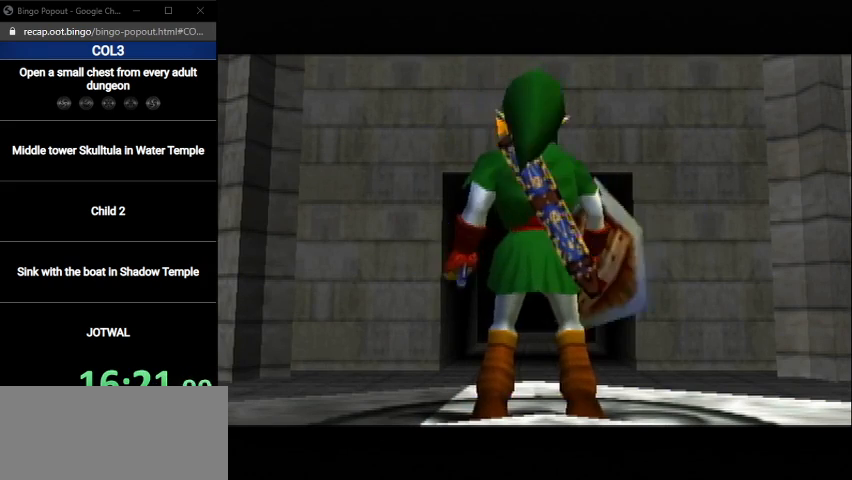
{"buttons": [], "left_stick": "center", "right_stick": "center", "events": [[34, "A", "down"], [100, "A", "up"], [100, "B", "down"], [167, "A", "down"], [167, "B", "up"], [234, "A", "up"], [234, "B", "down"], [301, "B", "up"], [334, "A", "down"], [401, "A", "up"], [401, "B", "down"], [468, "A", "down"], [468, "B", "up"], [501, "A", "up"]]}
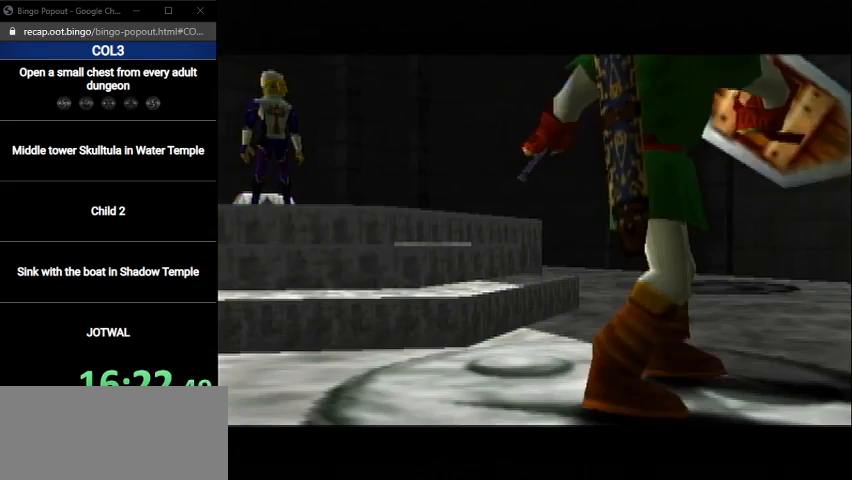
{"buttons": ["A"], "left_stick": "center", "right_stick": "center", "events": [[33, "B", "down"], [67, "B", "up"], [100, "A", "down"], [167, "A", "up"], [167, "B", "down"], [200, "B", "up"], [233, "A", "down"], [300, "A", "up"], [300, "B", "down"], [367, "B", "up"], [400, "A", "down"], [467, "A", "up"], [467, "B", "down"], [500, "A", "down"], [500, "B", "up"]]}
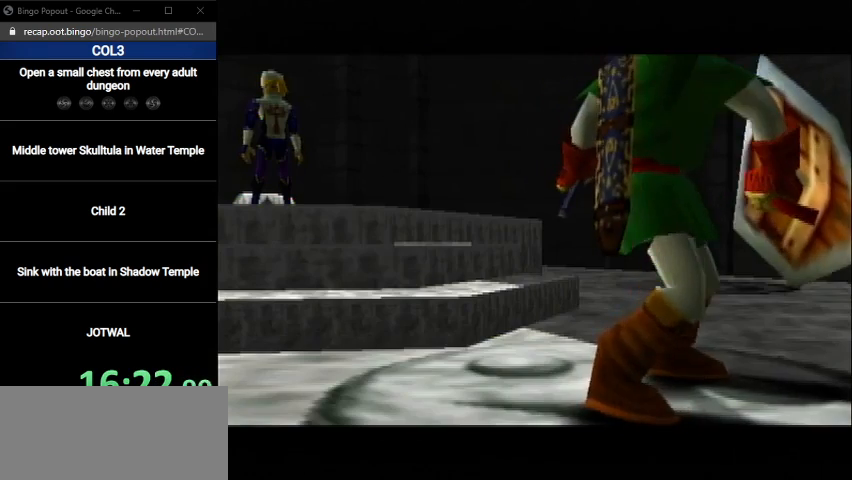
{"buttons": ["B"], "left_stick": "center", "right_stick": "center", "events": [[67, "A", "up"], [67, "B", "down"], [134, "A", "down"], [134, "B", "up"], [201, "A", "up"], [201, "B", "down"], [234, "B", "up"], [301, "A", "down"], [334, "A", "up"], [334, "B", "down"], [401, "B", "up"], [434, "A", "down"], [467, "A", "up"], [467, "B", "down"]]}
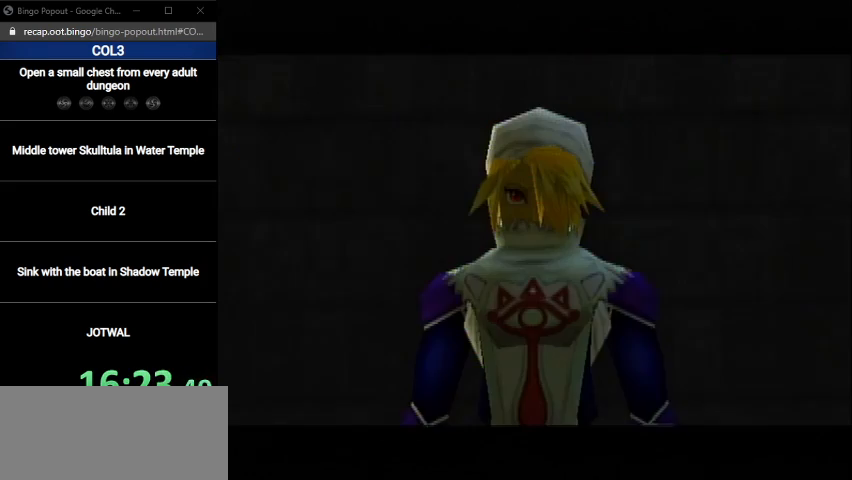
{"buttons": [], "left_stick": "center", "right_stick": "center", "events": [[33, "A", "down"], [33, "B", "up"], [67, "A", "up"], [167, "B", "down"], [267, "B", "up"], [334, "A", "down"], [334, "B", "down"], [367, "B", "up"], [400, "A", "up"], [467, "A", "down"], [467, "B", "down"], [500, "A", "up"], [500, "B", "up"]]}
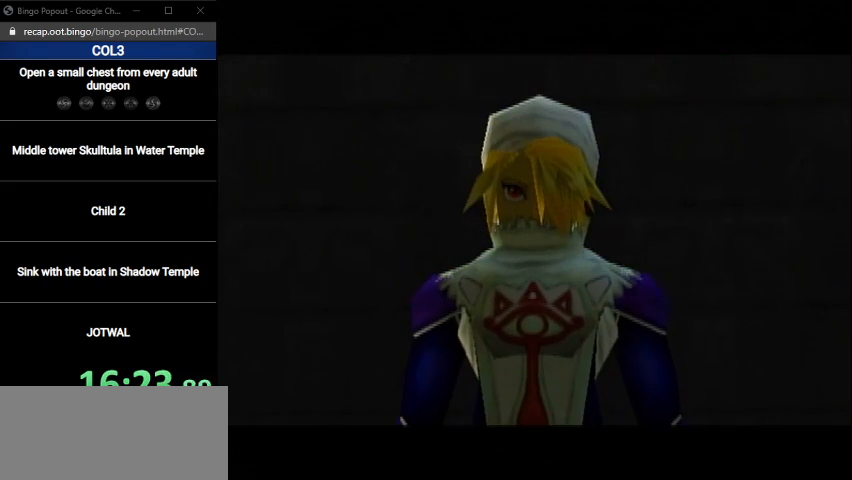
{"buttons": [], "left_stick": "center", "right_stick": "center", "events": [[67, "B", "down"], [100, "B", "up"], [201, "B", "down"], [234, "B", "up"], [334, "B", "down"], [367, "B", "up"], [468, "B", "down"], [501, "B", "up"]]}
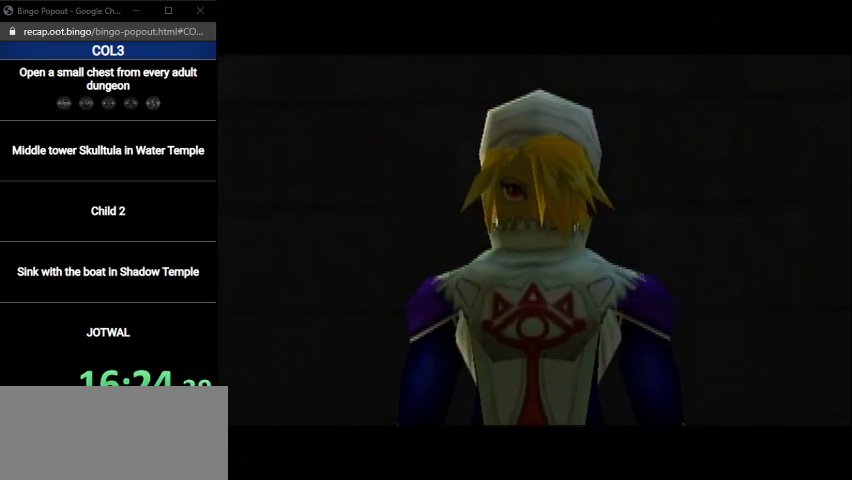
{"buttons": ["B"], "left_stick": "center", "right_stick": "center", "events": [[67, "B", "down"], [133, "B", "up"], [233, "B", "down"], [300, "B", "up"], [367, "B", "down"], [400, "B", "up"], [467, "B", "down"]]}
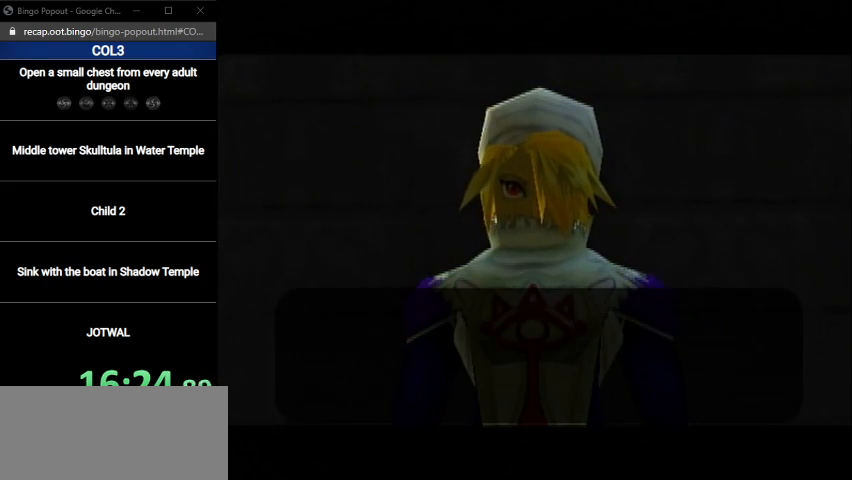
{"buttons": [], "left_stick": "center", "right_stick": "center", "events": [[34, "B", "up"], [134, "B", "down"], [167, "B", "up"], [267, "B", "down"], [334, "B", "up"], [434, "B", "down"], [468, "B", "up"]]}
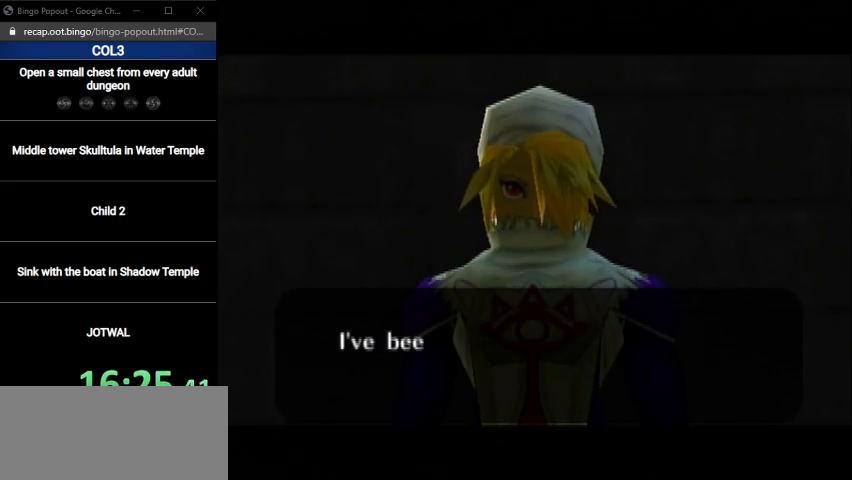
{"buttons": ["B"], "left_stick": "center", "right_stick": "center", "events": [[33, "B", "down"], [100, "B", "up"], [167, "A", "down"], [167, "B", "down"], [267, "A", "up"], [267, "B", "up"], [334, "A", "down"], [334, "B", "down"], [400, "A", "up"], [400, "B", "up"], [467, "A", "down"], [467, "B", "down"], [500, "A", "up"]]}
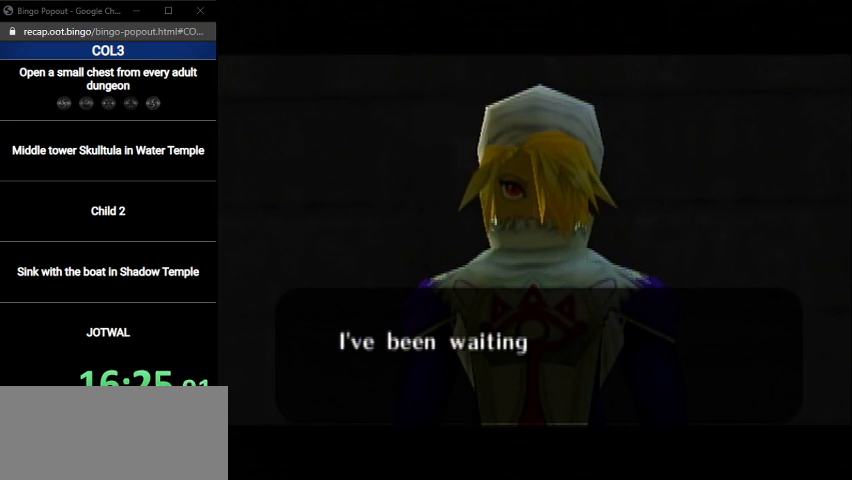
{"buttons": [], "left_stick": "center", "right_stick": "center", "events": [[34, "B", "up"], [134, "A", "down"], [134, "B", "down"], [167, "A", "up"], [167, "B", "up"], [267, "A", "down"], [267, "B", "down"], [301, "A", "up"], [334, "B", "up"], [401, "A", "down"], [401, "B", "down"], [434, "A", "up"], [434, "B", "up"]]}
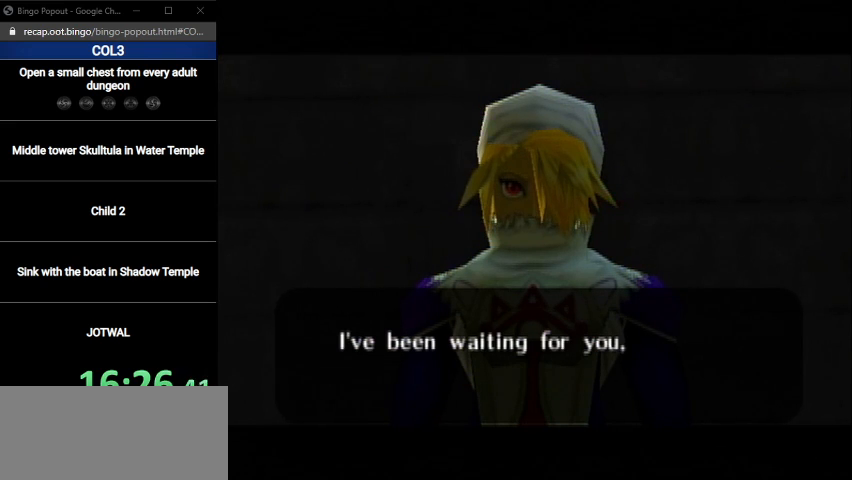
{"buttons": ["A", "B"], "left_stick": "center", "right_stick": "center", "events": [[33, "A", "down"], [33, "B", "down"], [67, "A", "up"], [100, "B", "up"], [200, "A", "down"], [200, "B", "down"], [233, "A", "up"], [267, "B", "up"], [334, "A", "down"], [334, "B", "down"], [400, "A", "up"], [400, "B", "up"], [467, "A", "down"], [467, "B", "down"]]}
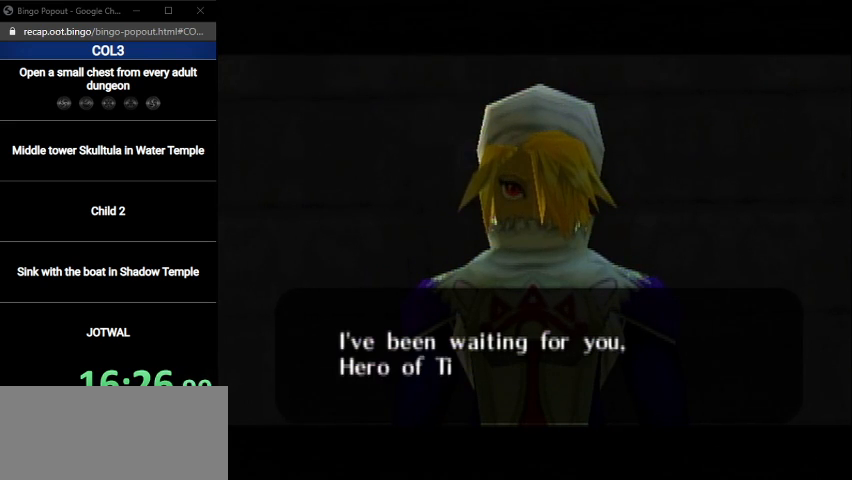
{"buttons": [], "left_stick": "center", "right_stick": "center", "events": [[34, "A", "up"], [34, "B", "up"], [134, "B", "down"], [167, "B", "up"], [267, "B", "down"], [301, "A", "down"], [334, "A", "up"], [334, "B", "up"]]}
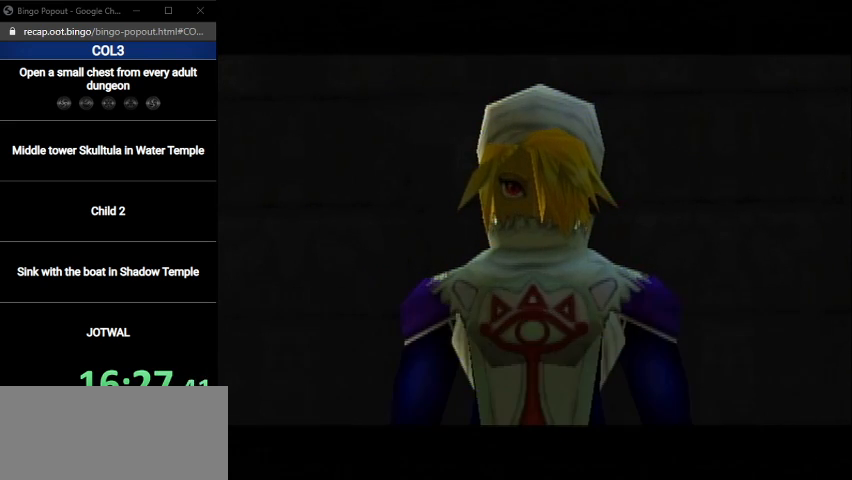
{"buttons": ["A", "B"], "left_stick": "center", "right_stick": "center", "events": [[67, "A", "down"], [67, "B", "down"], [100, "A", "up"], [133, "B", "up"], [233, "A", "down"], [233, "B", "down"], [267, "A", "up"], [300, "B", "up"], [367, "B", "down"], [400, "B", "up"], [500, "A", "down"], [500, "B", "down"]]}
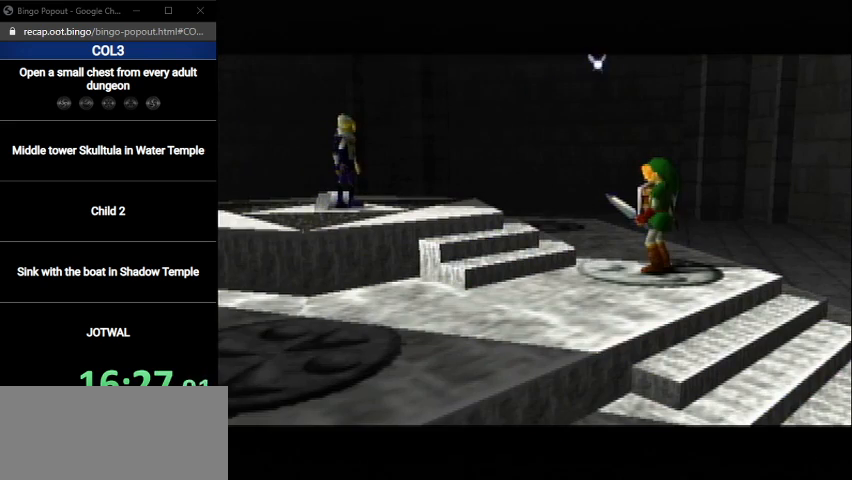
{"buttons": [], "left_stick": "center", "right_stick": "center", "events": [[34, "A", "up"], [67, "B", "up"], [167, "B", "down"], [201, "B", "up"], [301, "A", "down"], [301, "B", "down"], [334, "A", "up"], [367, "B", "up"], [468, "B", "down"], [501, "B", "up"]]}